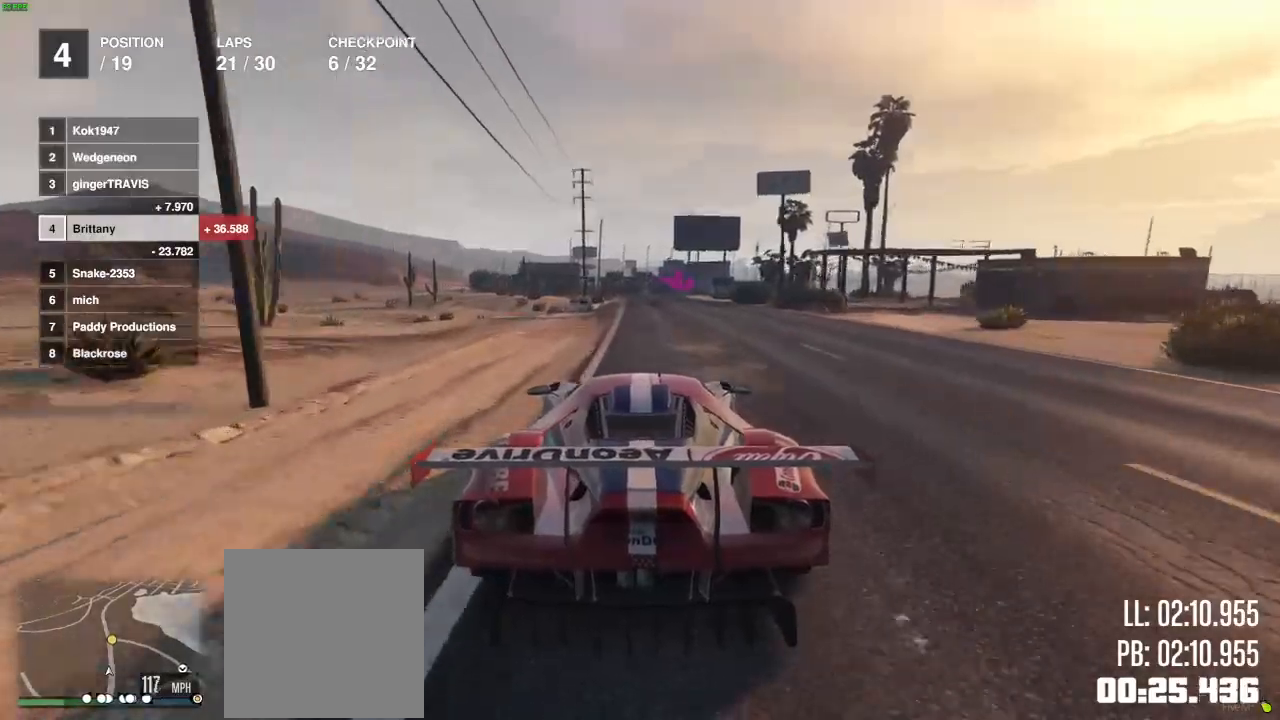
Gameplay with a controller (Xbox layout); each line is a JSON object with the inputs held at the frame after it. "events" lists button and stick changes between this image and that frame as [ms after this image, input, new state], when the widget could be followed in between.
{"buttons": ["R2"], "left_stick": "center", "right_stick": "center", "events": [[233, "left_stick", "left"], [300, "left_stick", "center"]]}
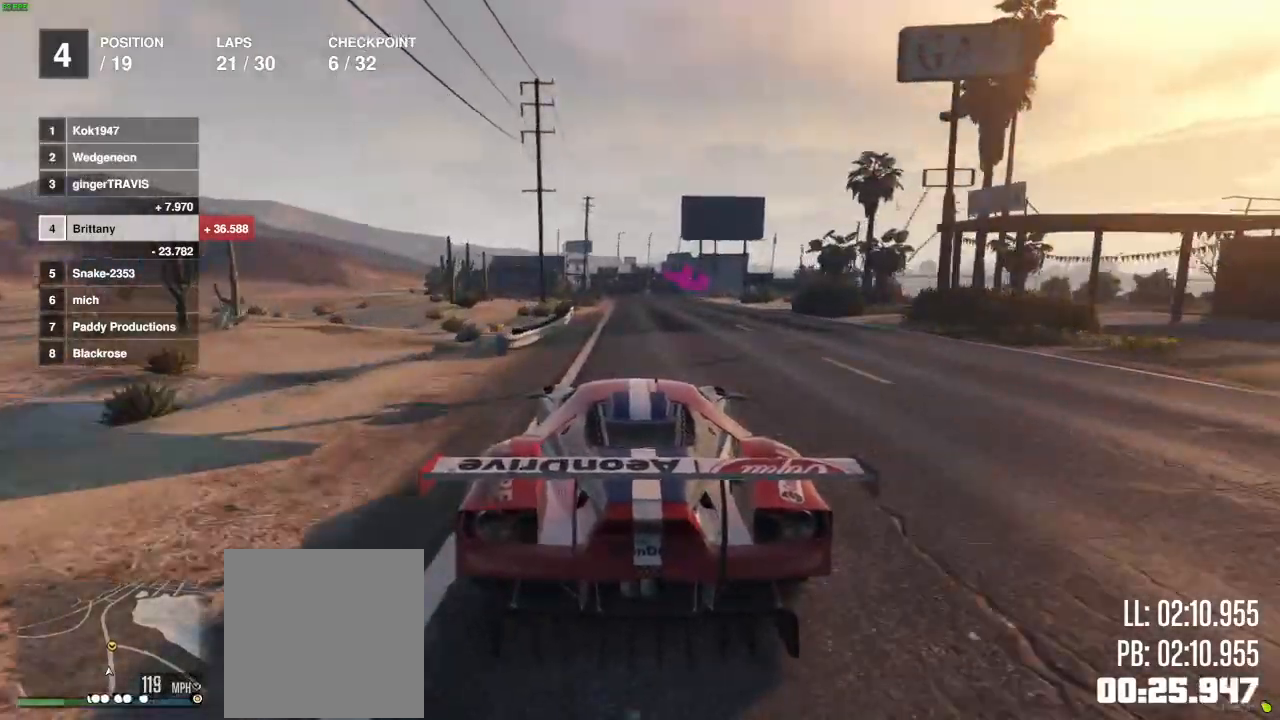
{"buttons": ["L2", "R2"], "left_stick": "center", "right_stick": "center", "events": [[500, "L2", "down"]]}
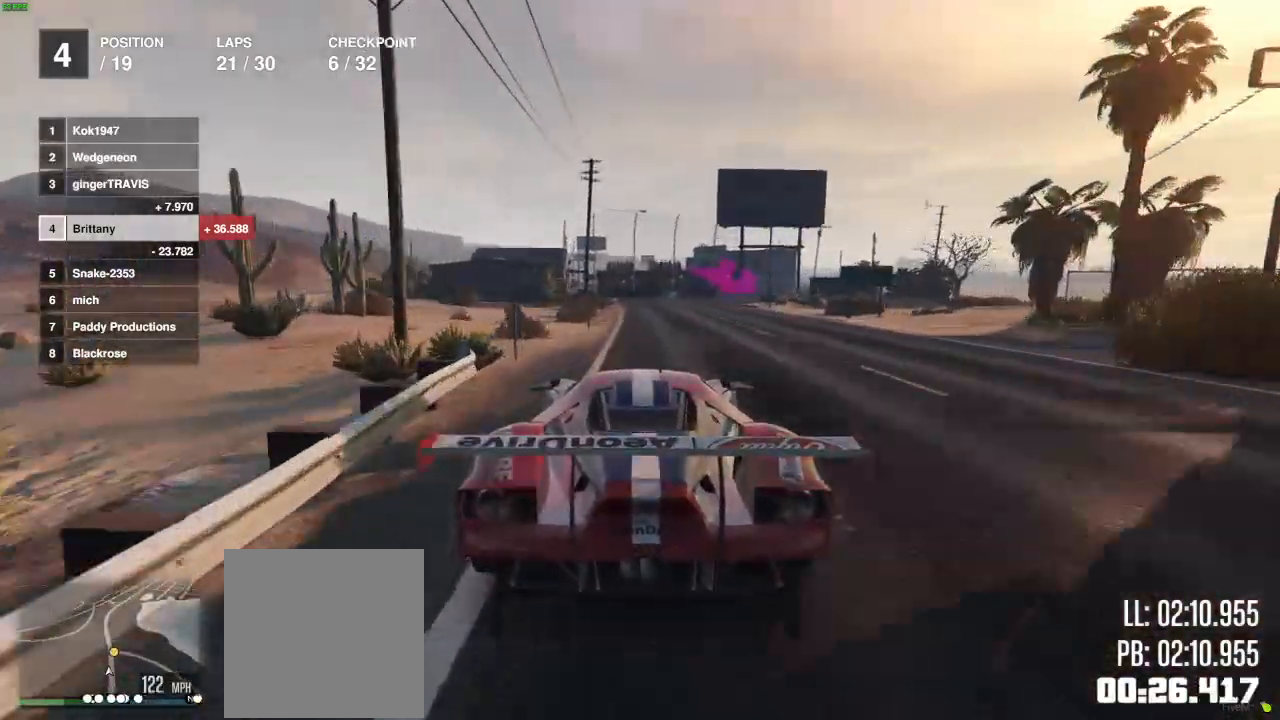
{"buttons": [], "left_stick": "right", "right_stick": "center", "events": [[117, "R2", "up"], [233, "L2", "up"], [483, "left_stick", "right"]]}
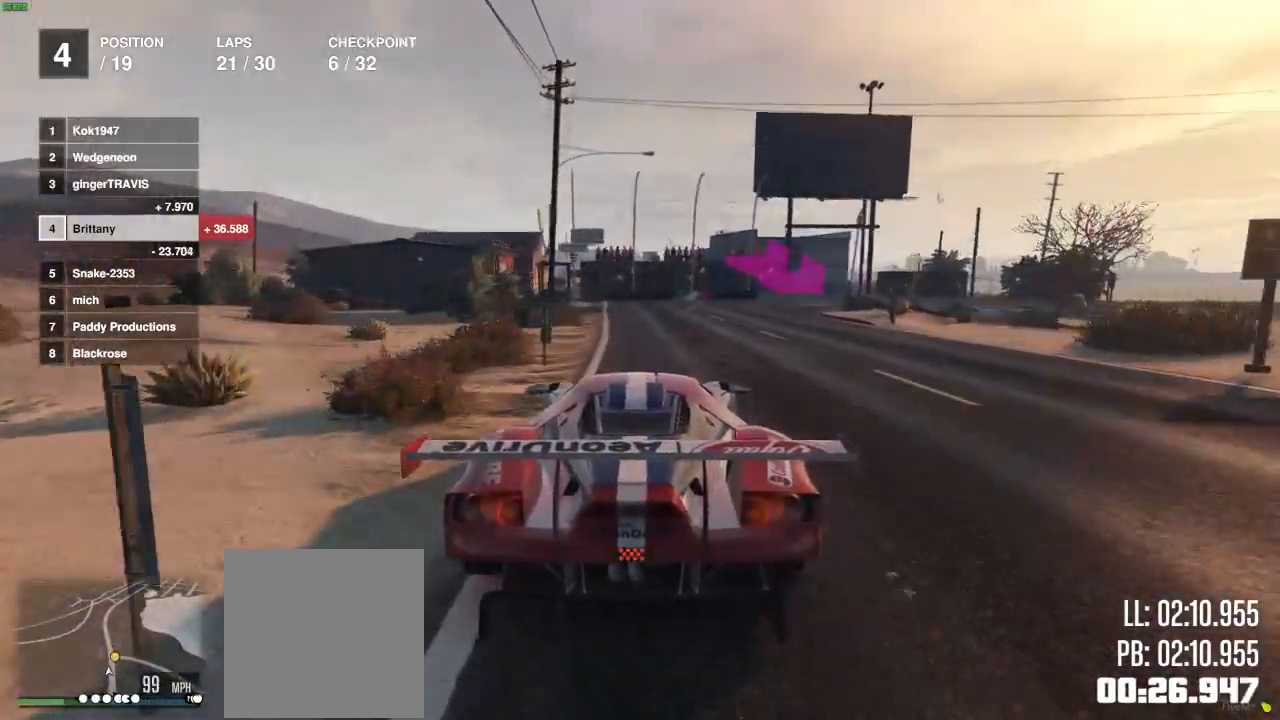
{"buttons": [], "left_stick": "center", "right_stick": "center", "events": [[17, "L2", "down"], [217, "L2", "up"], [250, "left_stick", "center"], [317, "L2", "down"], [350, "left_stick", "right"], [417, "L2", "up"], [467, "left_stick", "center"]]}
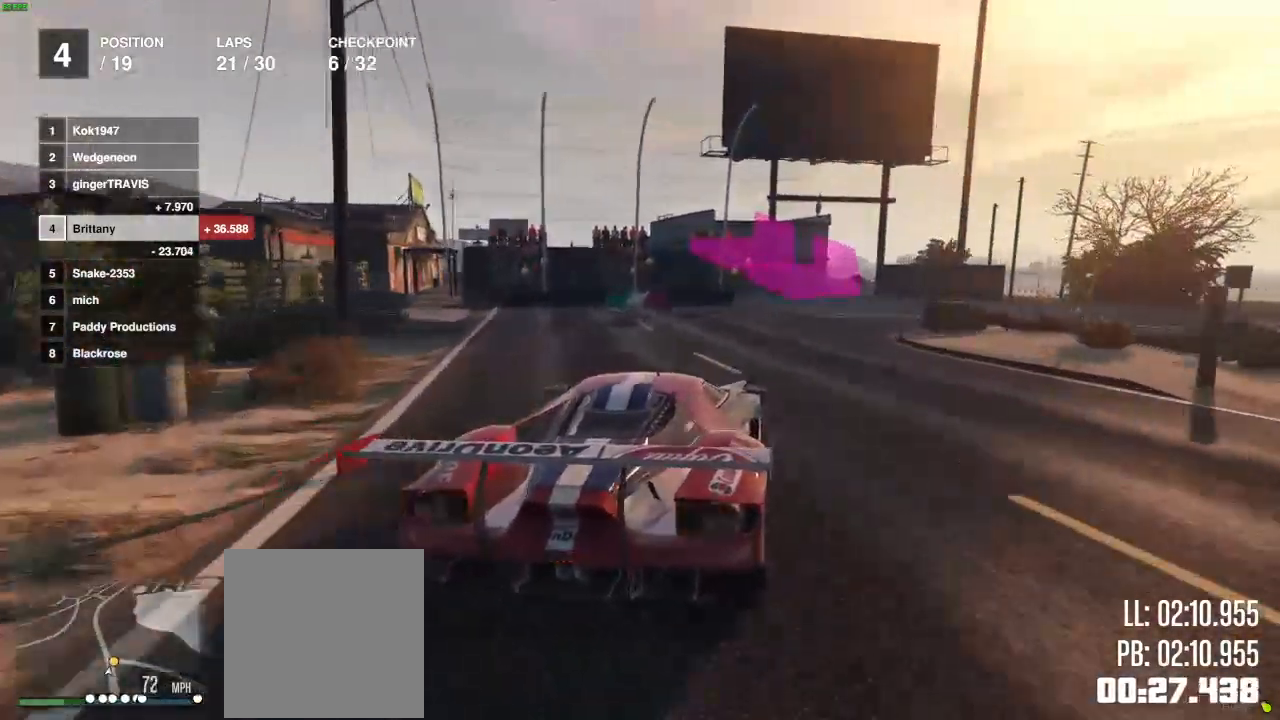
{"buttons": [], "left_stick": "right", "right_stick": "center", "events": [[50, "left_stick", "right"], [117, "L2", "down"], [183, "L2", "up"]]}
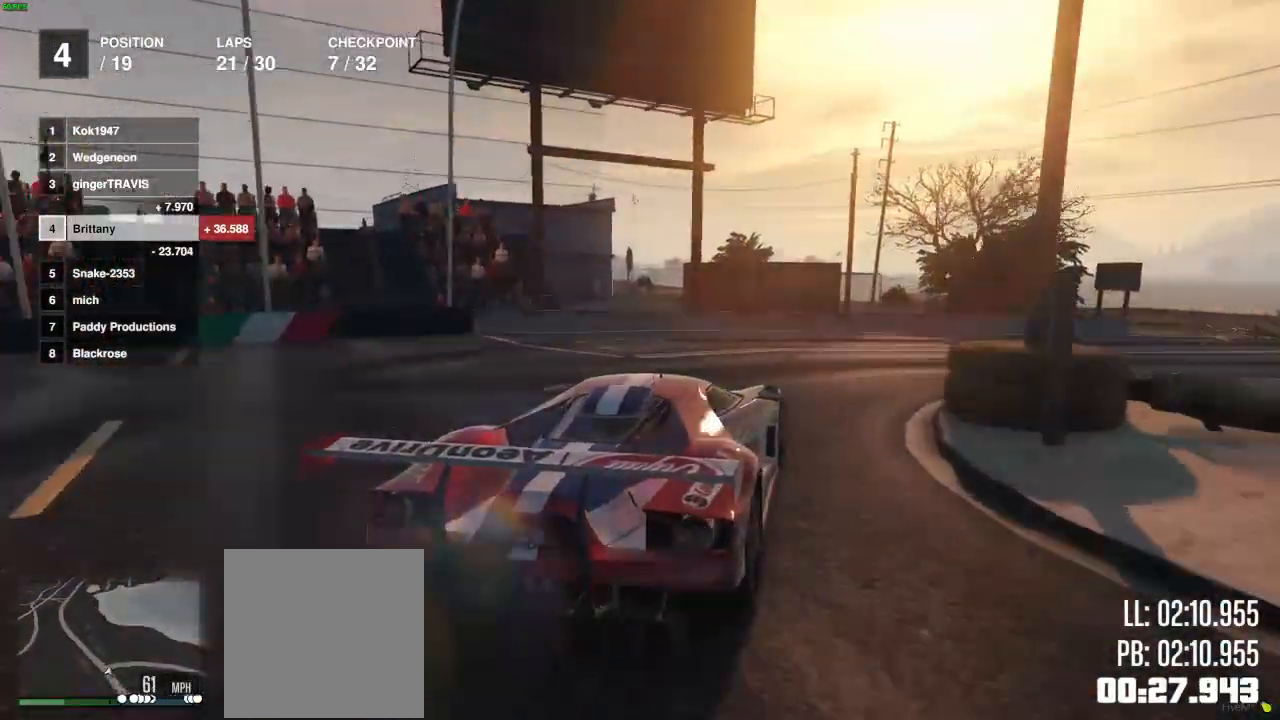
{"buttons": ["R2"], "left_stick": "right", "right_stick": "center", "events": [[433, "R2", "down"]]}
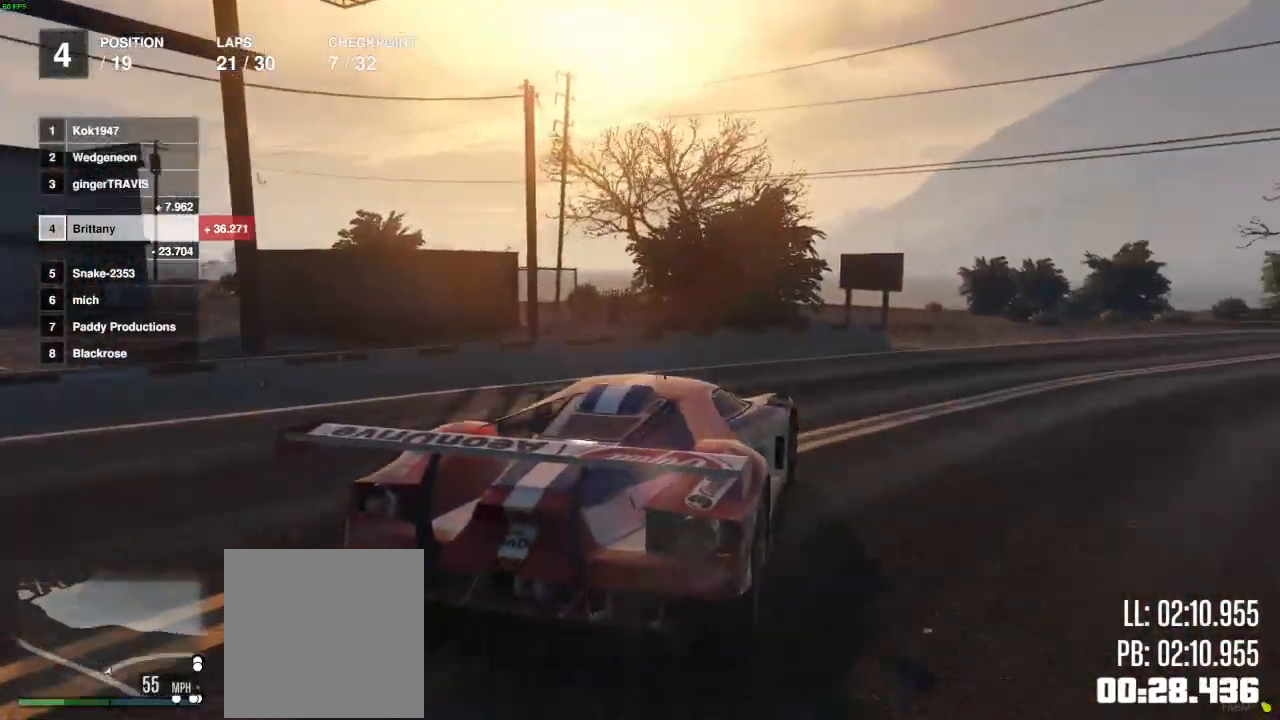
{"buttons": ["R2"], "left_stick": "center", "right_stick": "center", "events": [[117, "R2", "up"], [233, "R2", "down"], [383, "left_stick", "center"]]}
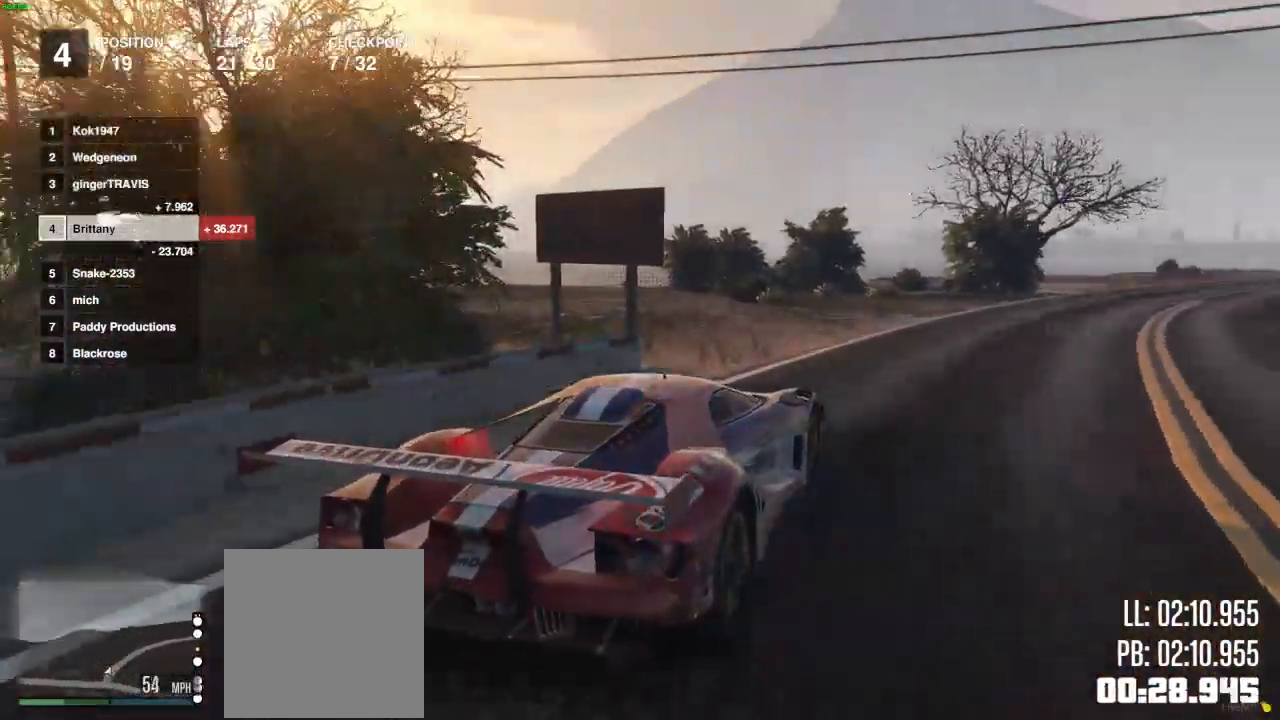
{"buttons": ["R2"], "left_stick": "right", "right_stick": "center", "events": [[83, "left_stick", "right"], [267, "left_stick", "center"], [467, "left_stick", "right"]]}
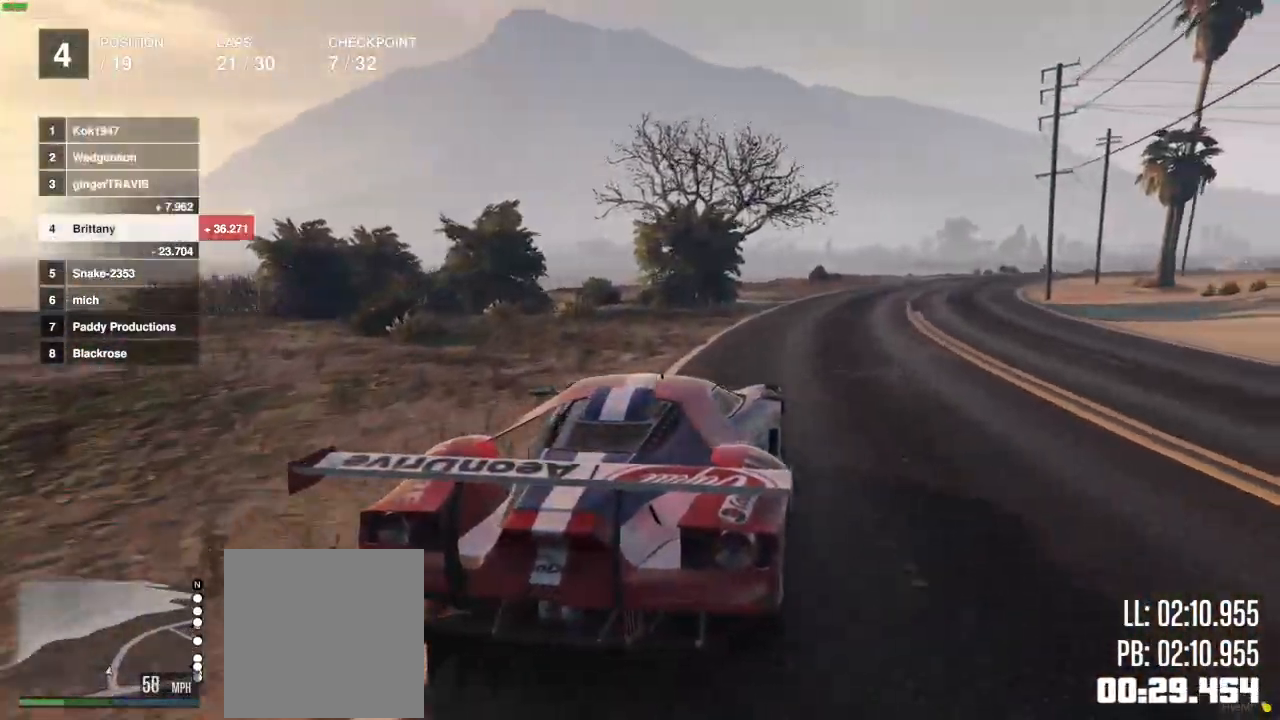
{"buttons": ["R2"], "left_stick": "center", "right_stick": "center", "events": [[67, "left_stick", "center"]]}
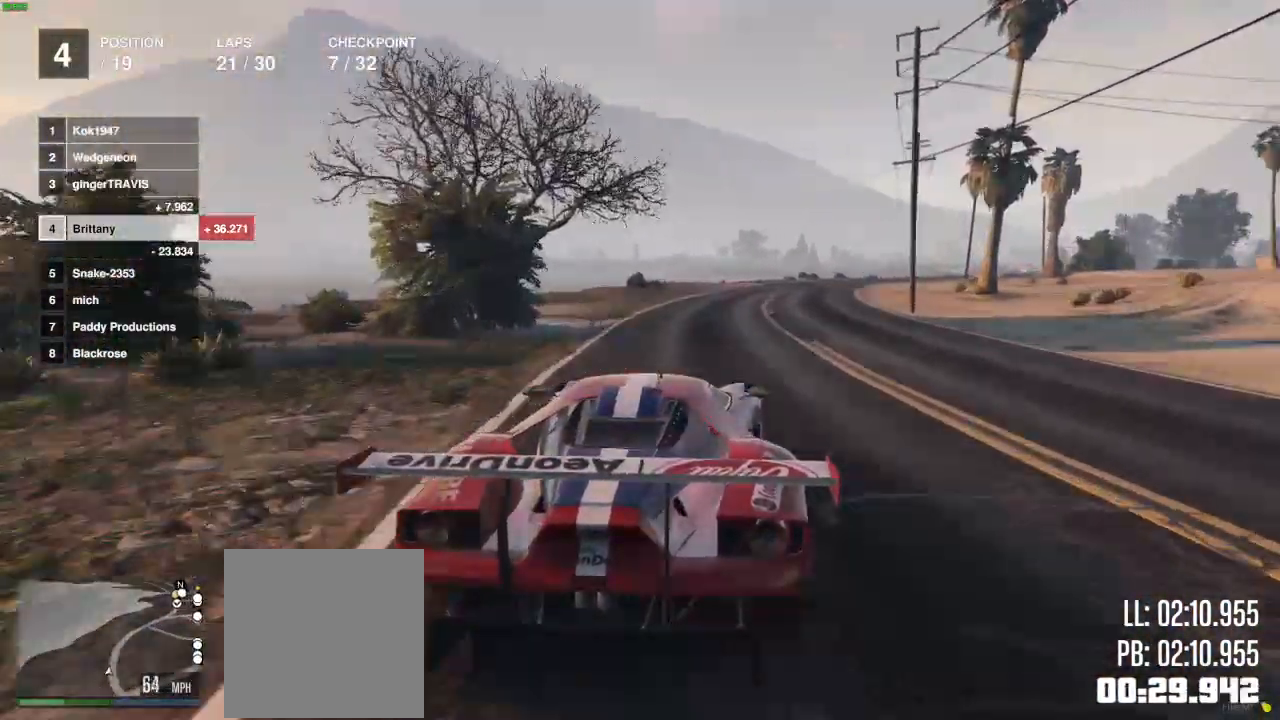
{"buttons": ["R2"], "left_stick": "center", "right_stick": "center", "events": [[133, "left_stick", "right"], [200, "left_stick", "center"]]}
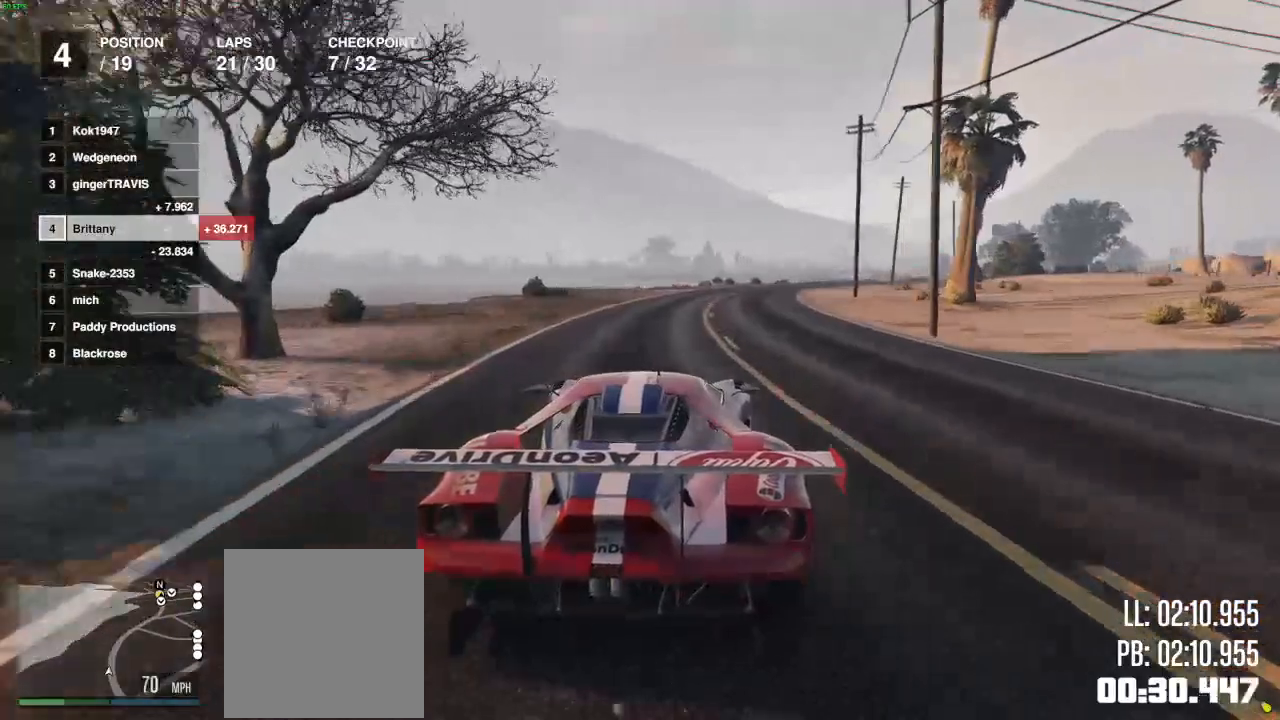
{"buttons": ["R2"], "left_stick": "center", "right_stick": "center", "events": [[33, "left_stick", "right"], [100, "left_stick", "center"], [267, "left_stick", "right"], [333, "left_stick", "center"]]}
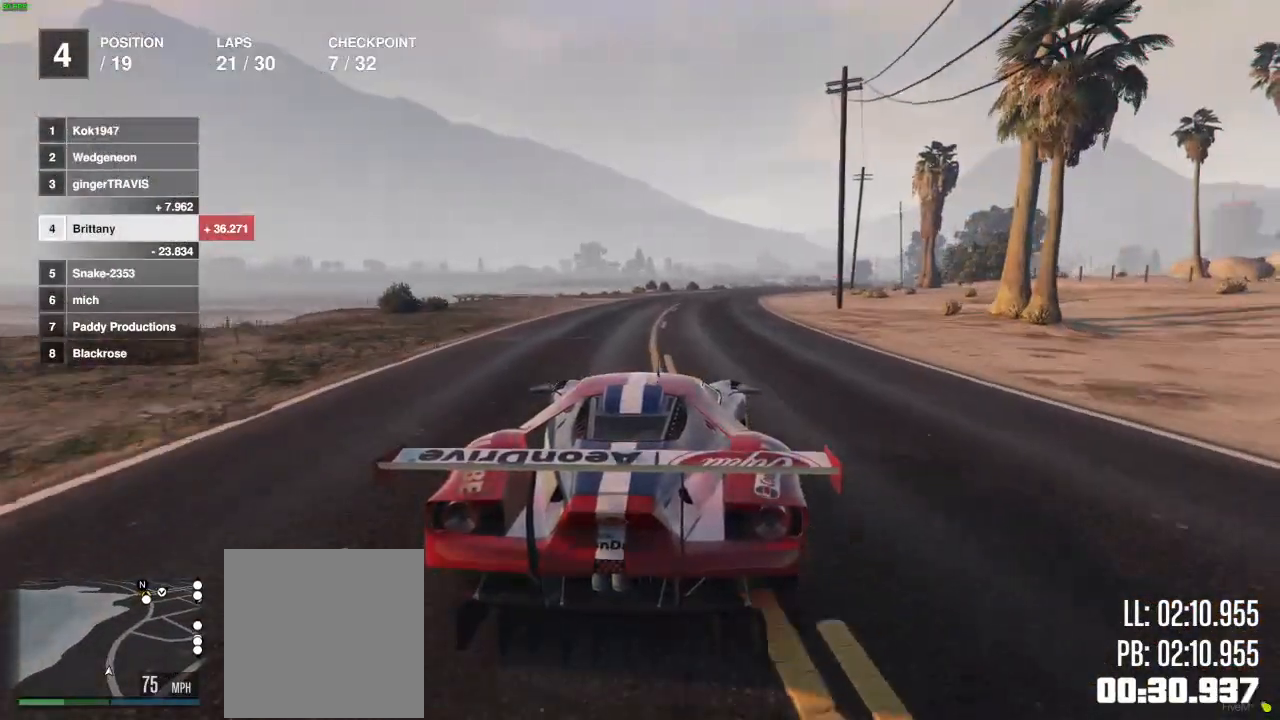
{"buttons": ["R2"], "left_stick": "center", "right_stick": "center", "events": []}
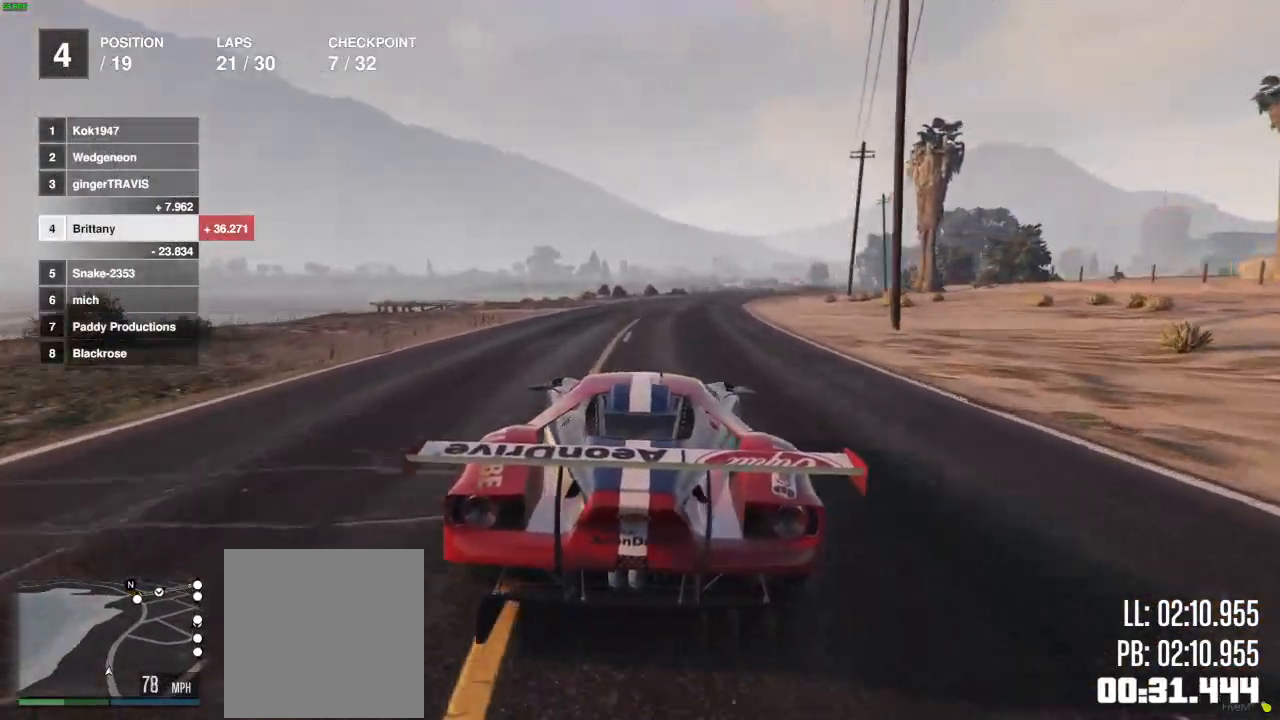
{"buttons": ["R2"], "left_stick": "right", "right_stick": "center", "events": [[150, "left_stick", "right"], [250, "left_stick", "center"], [450, "left_stick", "right"]]}
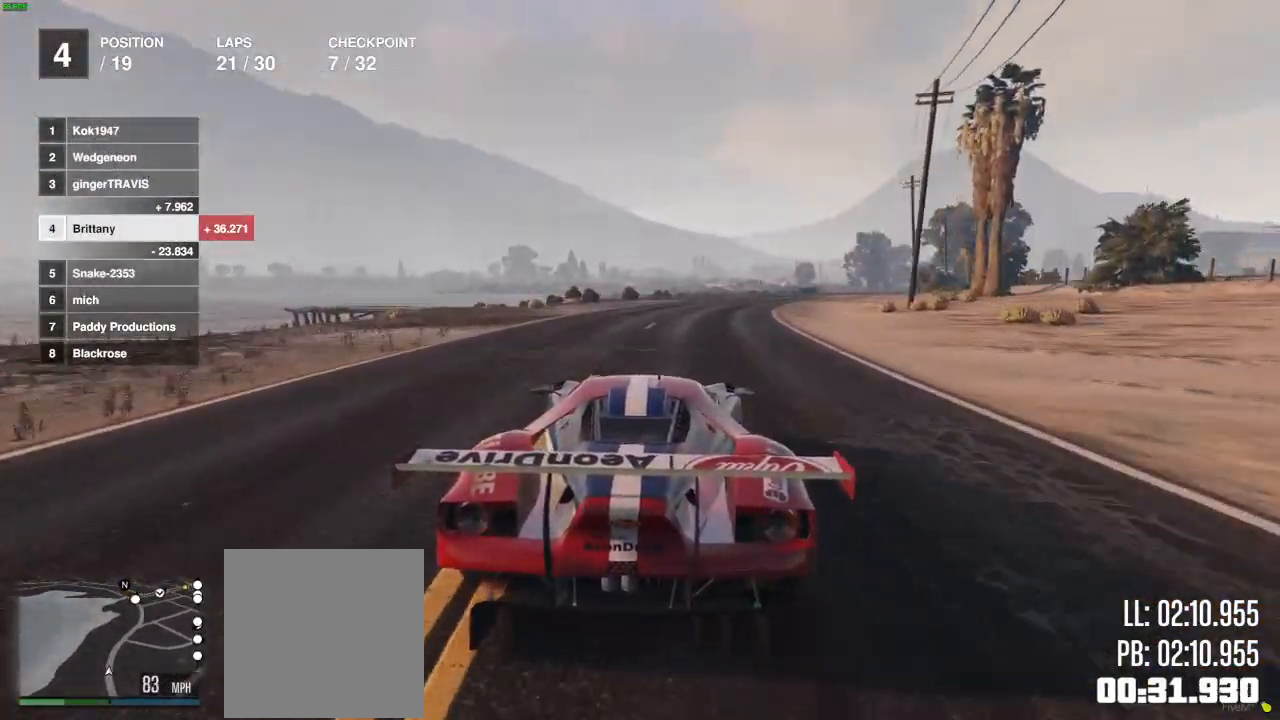
{"buttons": ["R2"], "left_stick": "right", "right_stick": "center", "events": [[33, "left_stick", "center"], [300, "left_stick", "right"]]}
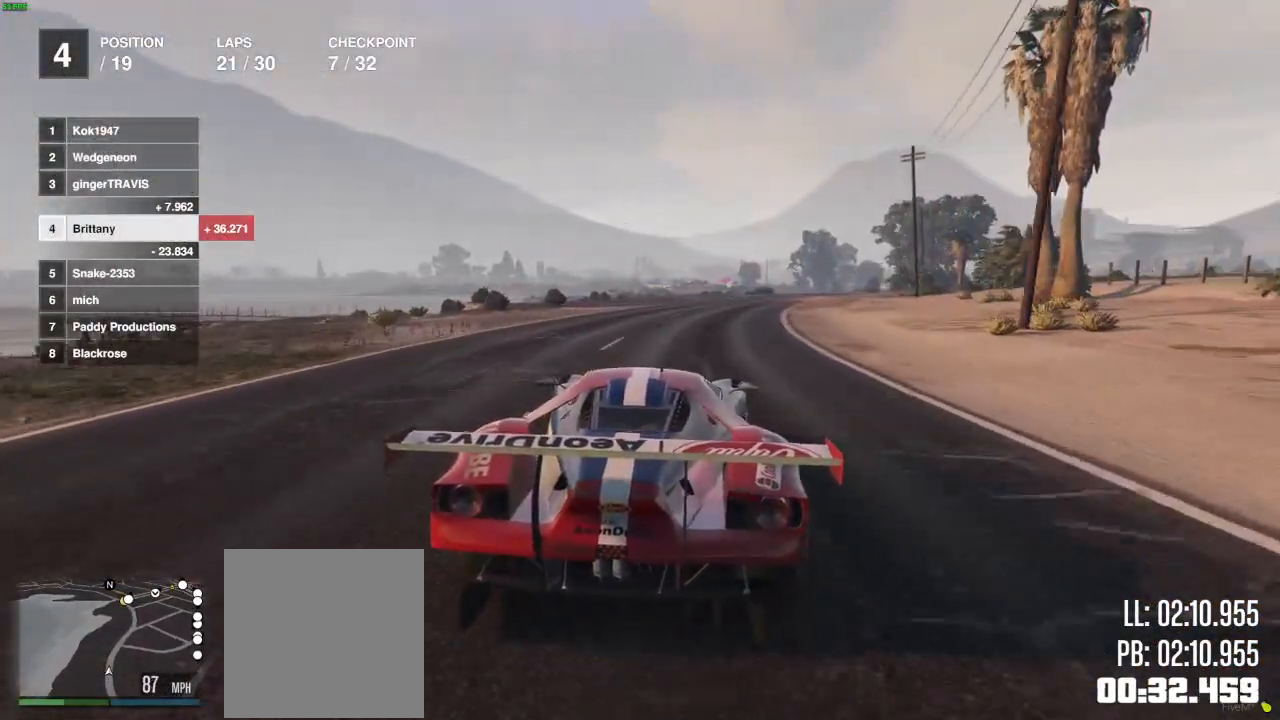
{"buttons": ["R2"], "left_stick": "center", "right_stick": "center", "events": [[33, "left_stick", "center"], [133, "left_stick", "right"], [233, "left_stick", "center"]]}
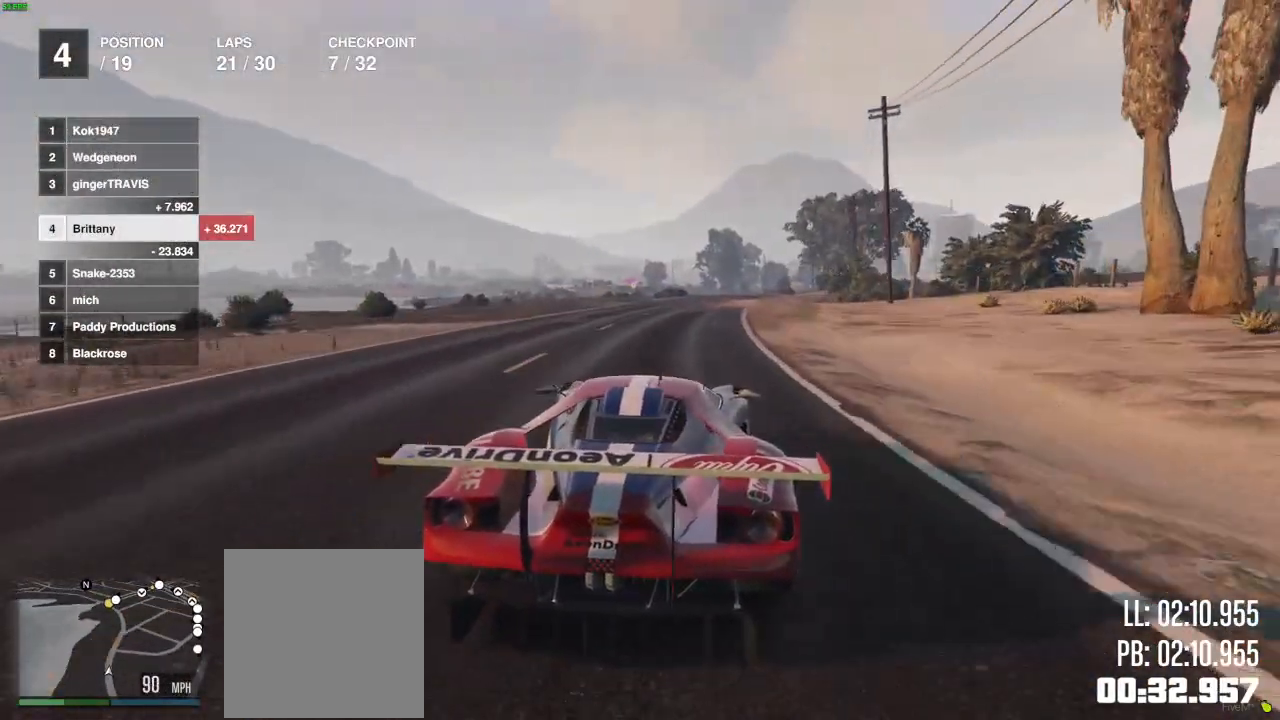
{"buttons": ["R2"], "left_stick": "center", "right_stick": "center", "events": [[250, "left_stick", "right"], [350, "left_stick", "center"]]}
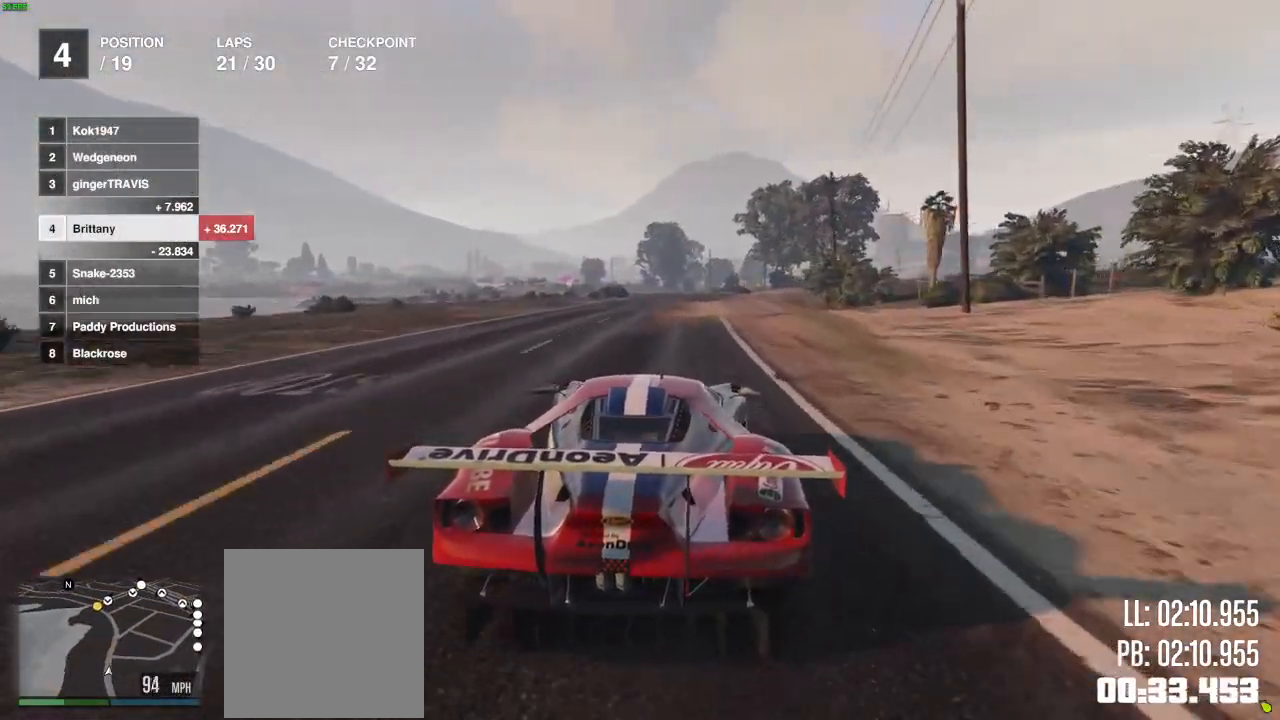
{"buttons": ["R2"], "left_stick": "center", "right_stick": "center", "events": []}
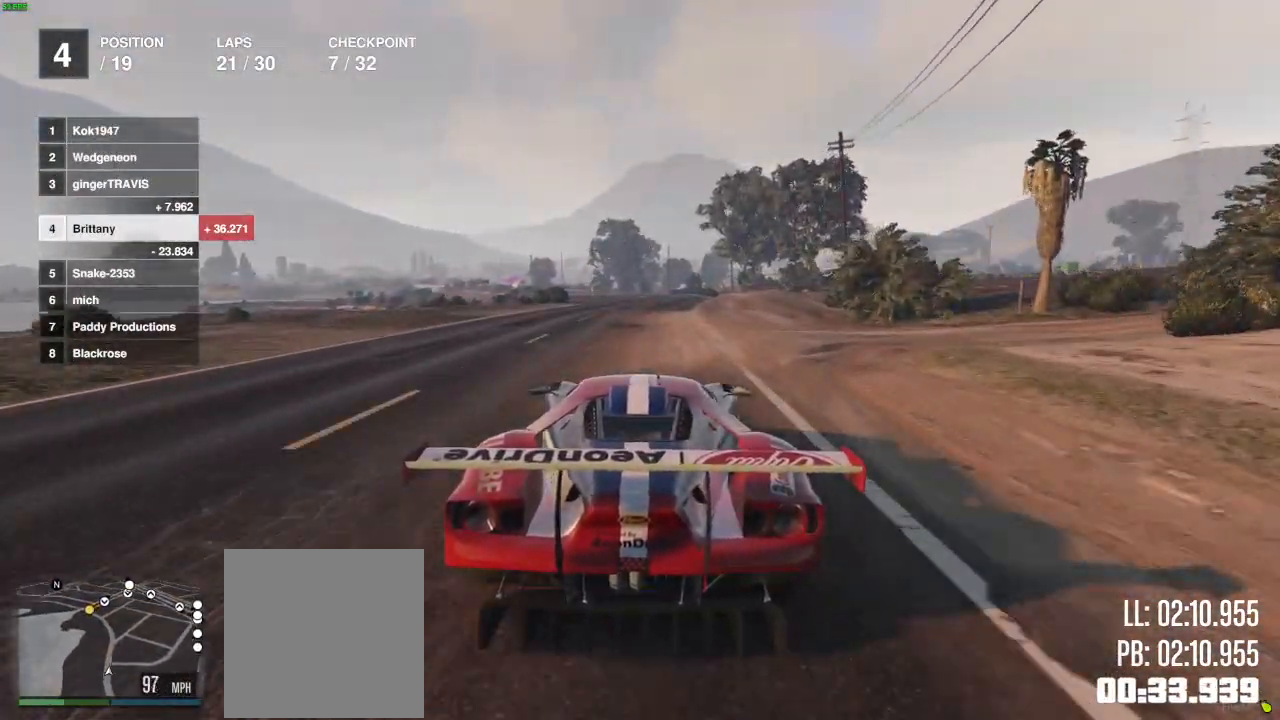
{"buttons": ["R2"], "left_stick": "center", "right_stick": "center", "events": [[333, "left_stick", "right"], [467, "left_stick", "center"]]}
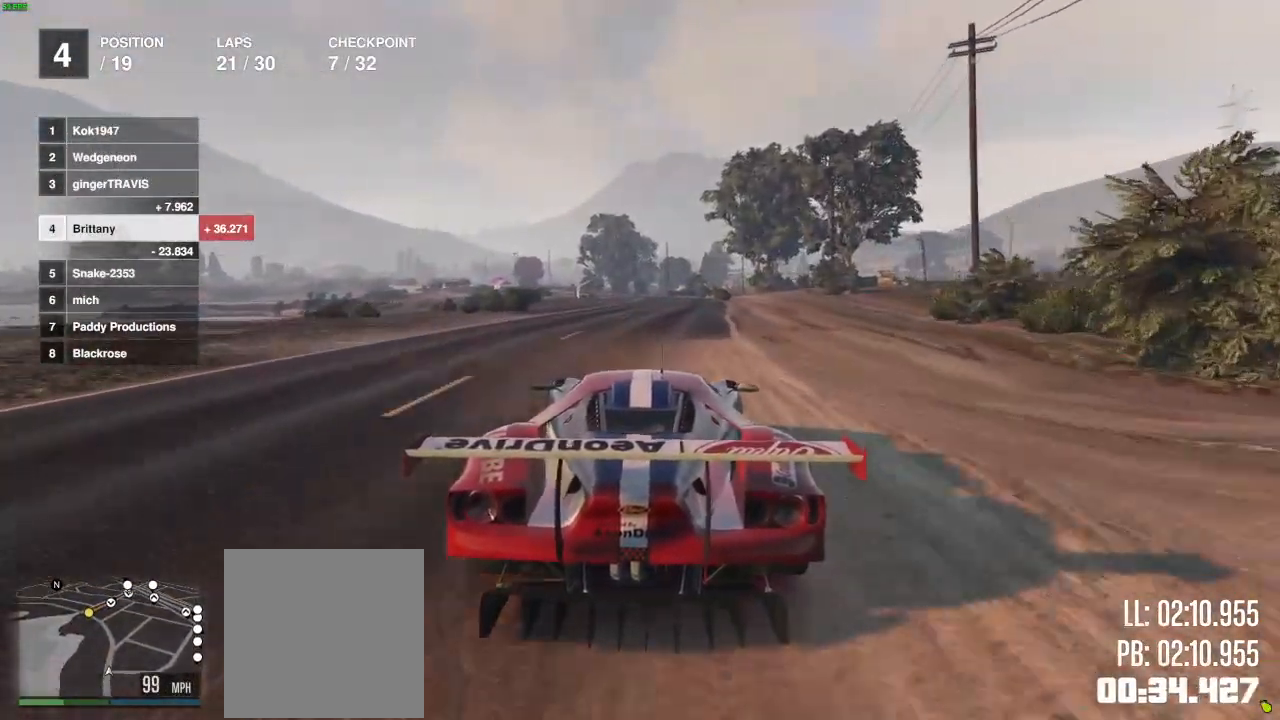
{"buttons": ["R2"], "left_stick": "center", "right_stick": "center", "events": [[83, "left_stick", "left"], [133, "left_stick", "center"]]}
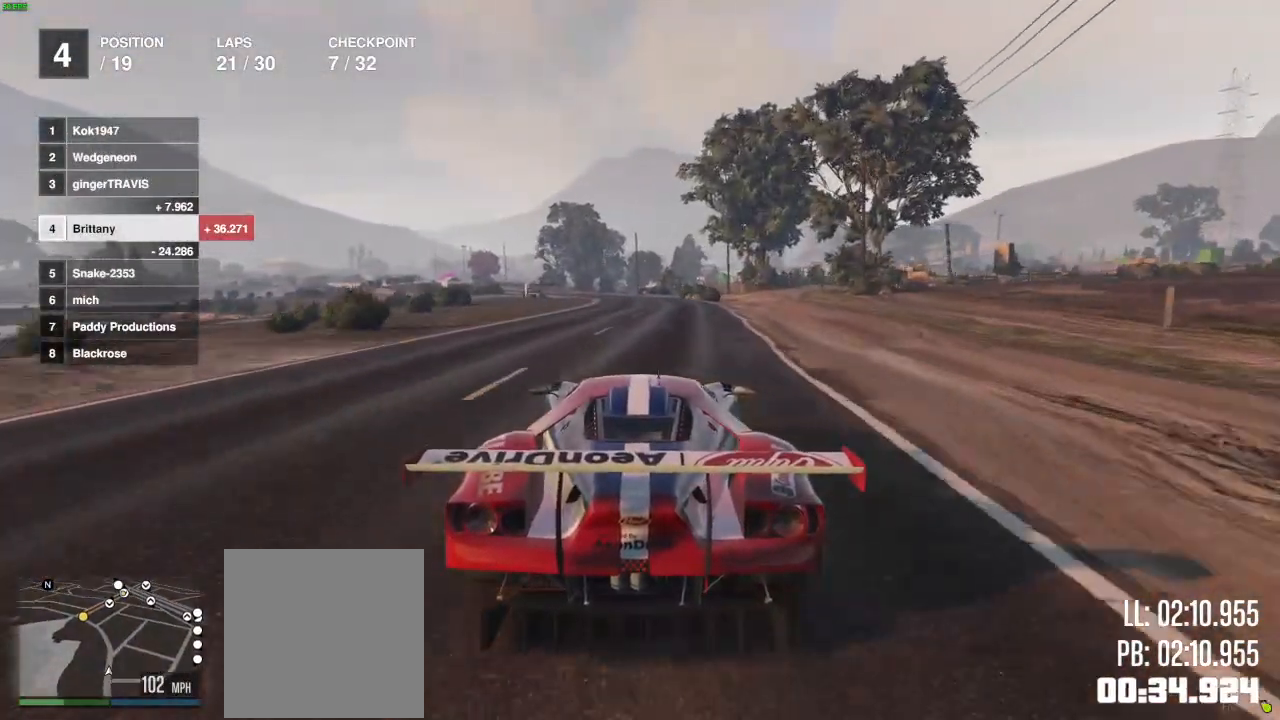
{"buttons": ["R2"], "left_stick": "center", "right_stick": "center", "events": [[400, "left_stick", "left"], [467, "left_stick", "center"]]}
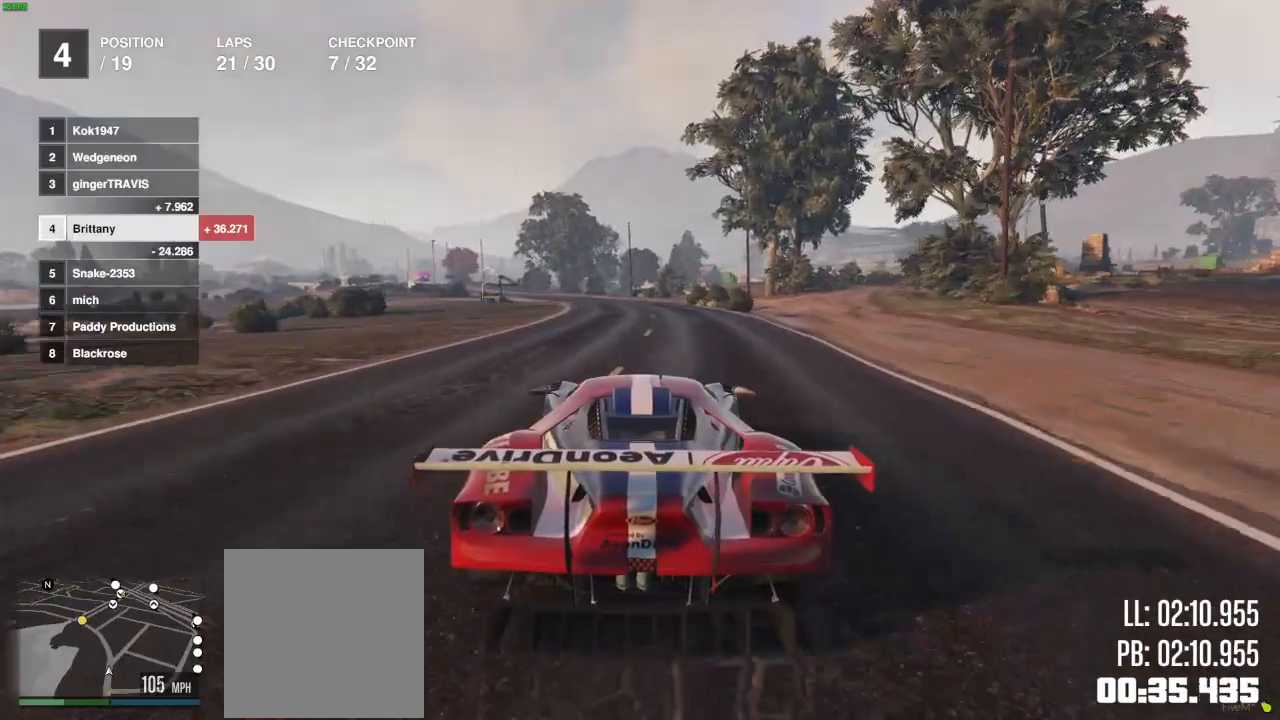
{"buttons": ["R2"], "left_stick": "center", "right_stick": "center", "events": [[417, "left_stick", "left"], [500, "left_stick", "center"]]}
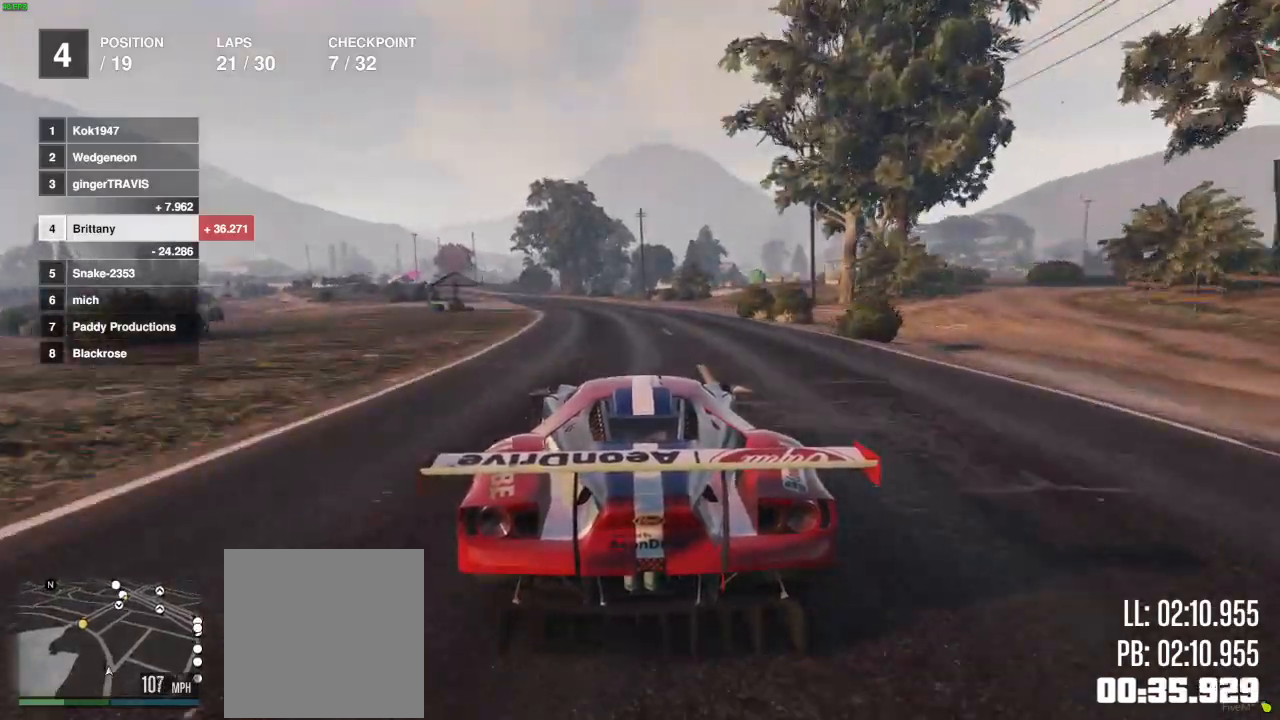
{"buttons": ["R2"], "left_stick": "center", "right_stick": "center", "events": [[150, "left_stick", "left"], [250, "left_stick", "center"]]}
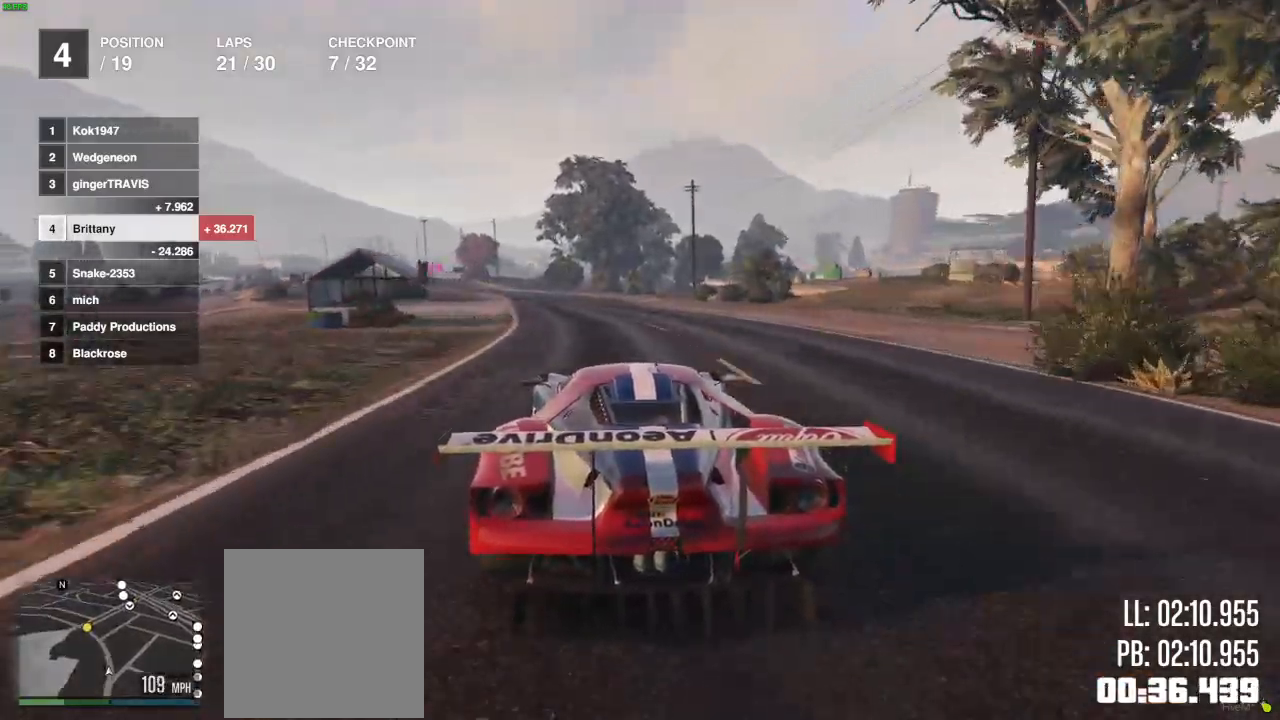
{"buttons": ["R2"], "left_stick": "center", "right_stick": "center", "events": [[383, "left_stick", "left"], [483, "left_stick", "center"]]}
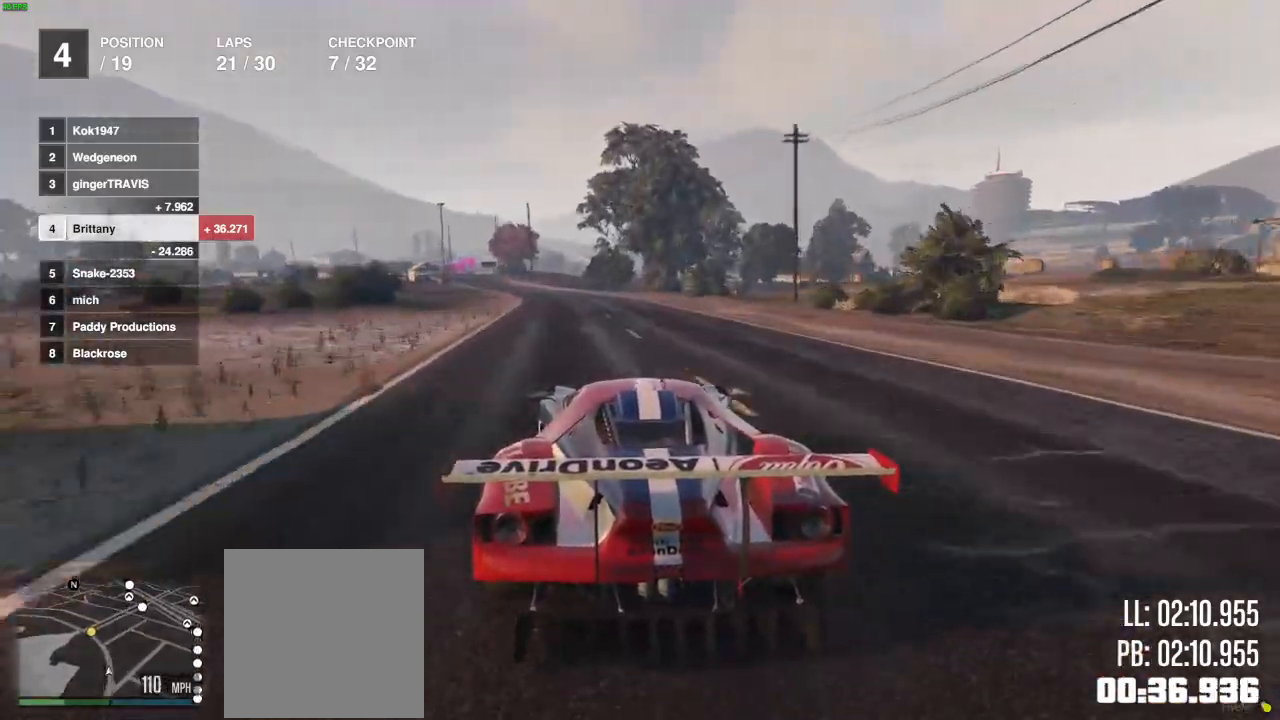
{"buttons": ["R2"], "left_stick": "center", "right_stick": "center", "events": [[117, "left_stick", "left"], [233, "left_stick", "center"]]}
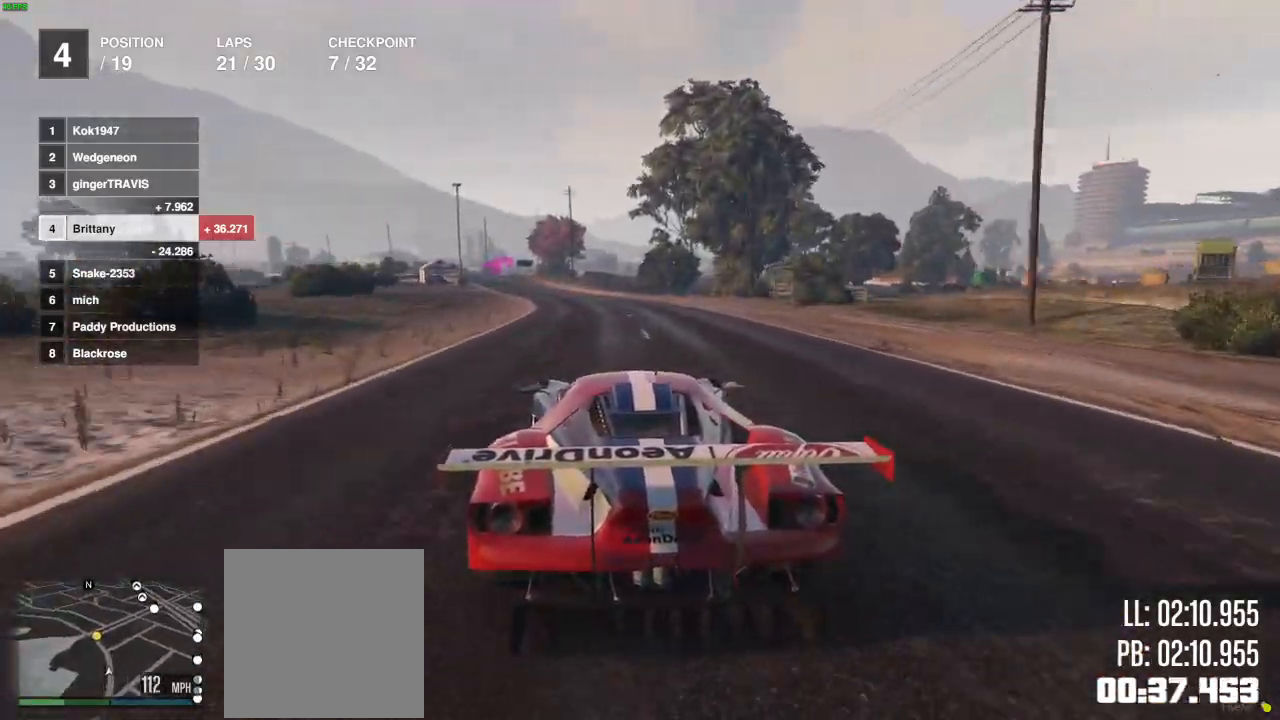
{"buttons": ["R2"], "left_stick": "center", "right_stick": "center", "events": [[200, "left_stick", "left"], [333, "left_stick", "center"]]}
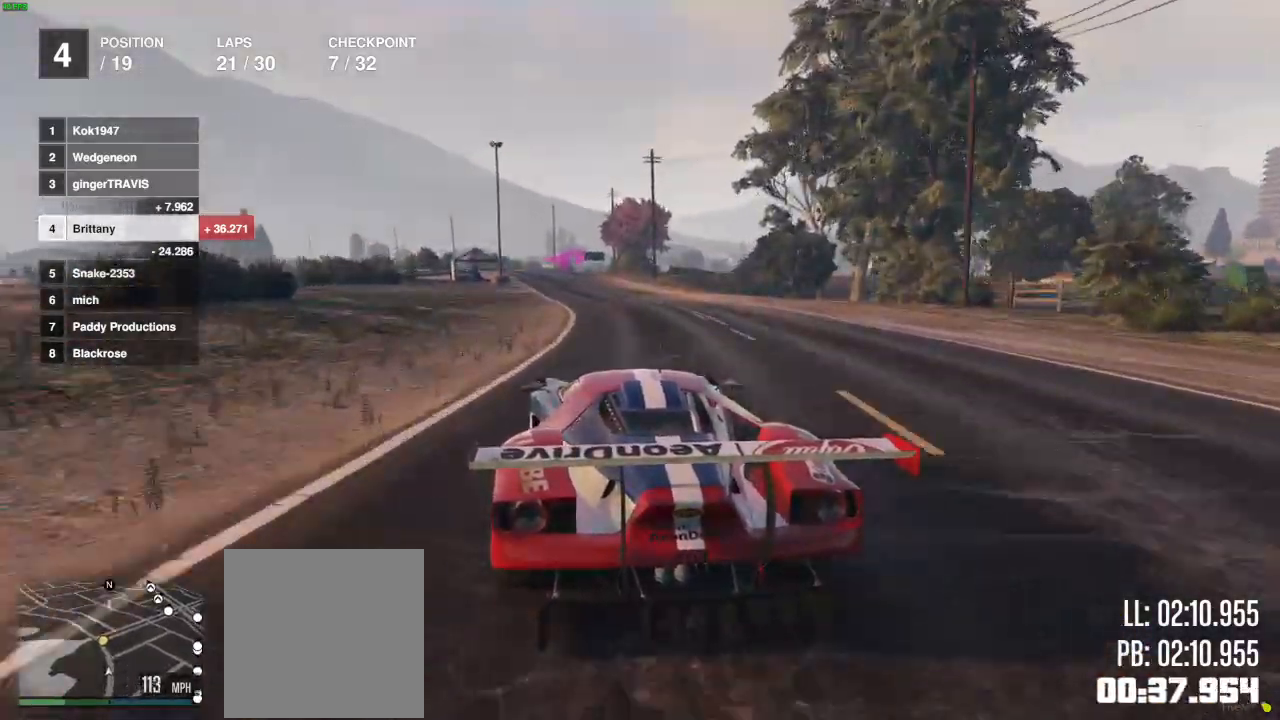
{"buttons": ["R2"], "left_stick": "center", "right_stick": "center", "events": [[283, "left_stick", "left"], [383, "left_stick", "center"]]}
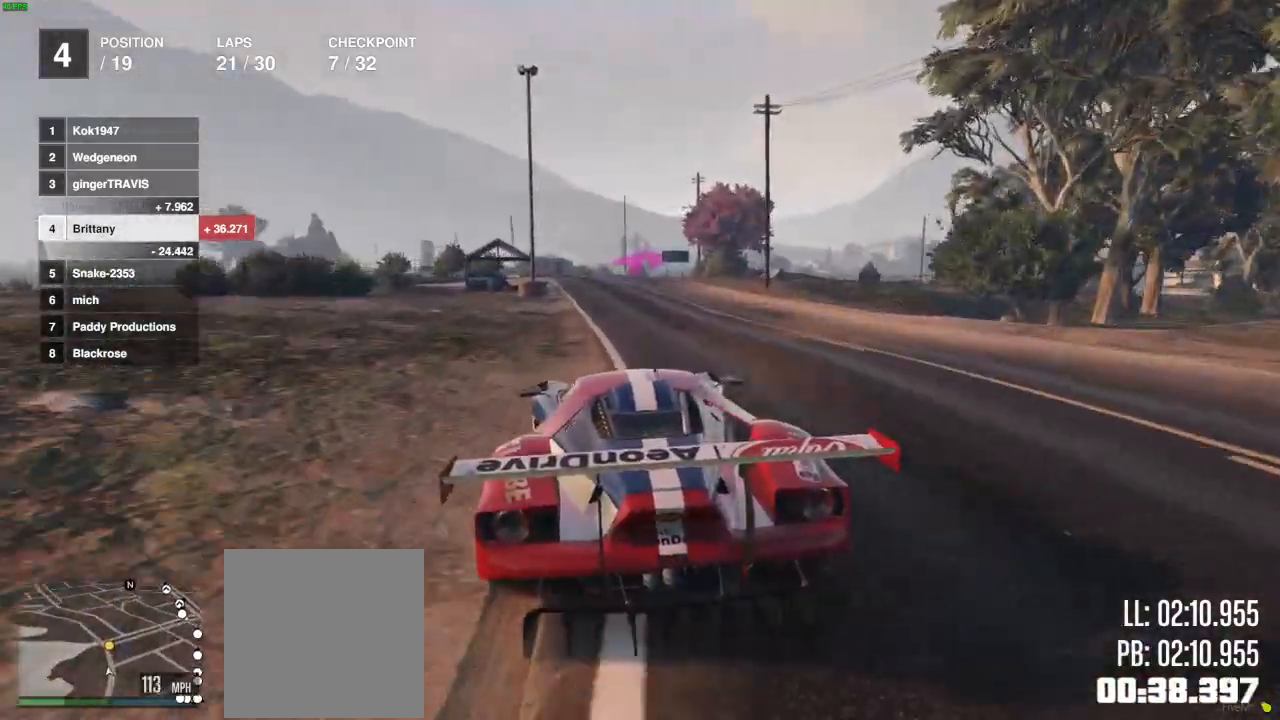
{"buttons": ["R2"], "left_stick": "center", "right_stick": "center", "events": []}
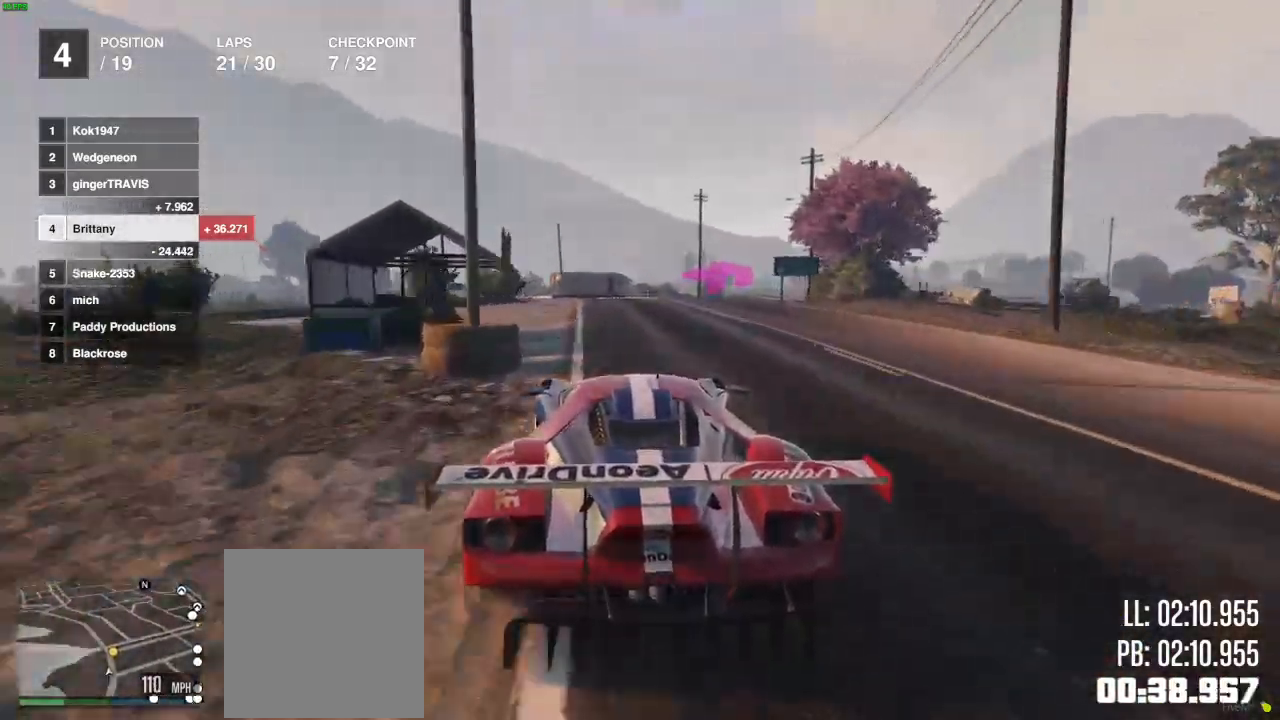
{"buttons": [], "left_stick": "right", "right_stick": "center", "events": [[17, "left_stick", "right"], [183, "left_stick", "center"], [233, "left_stick", "right"], [400, "R2", "up"]]}
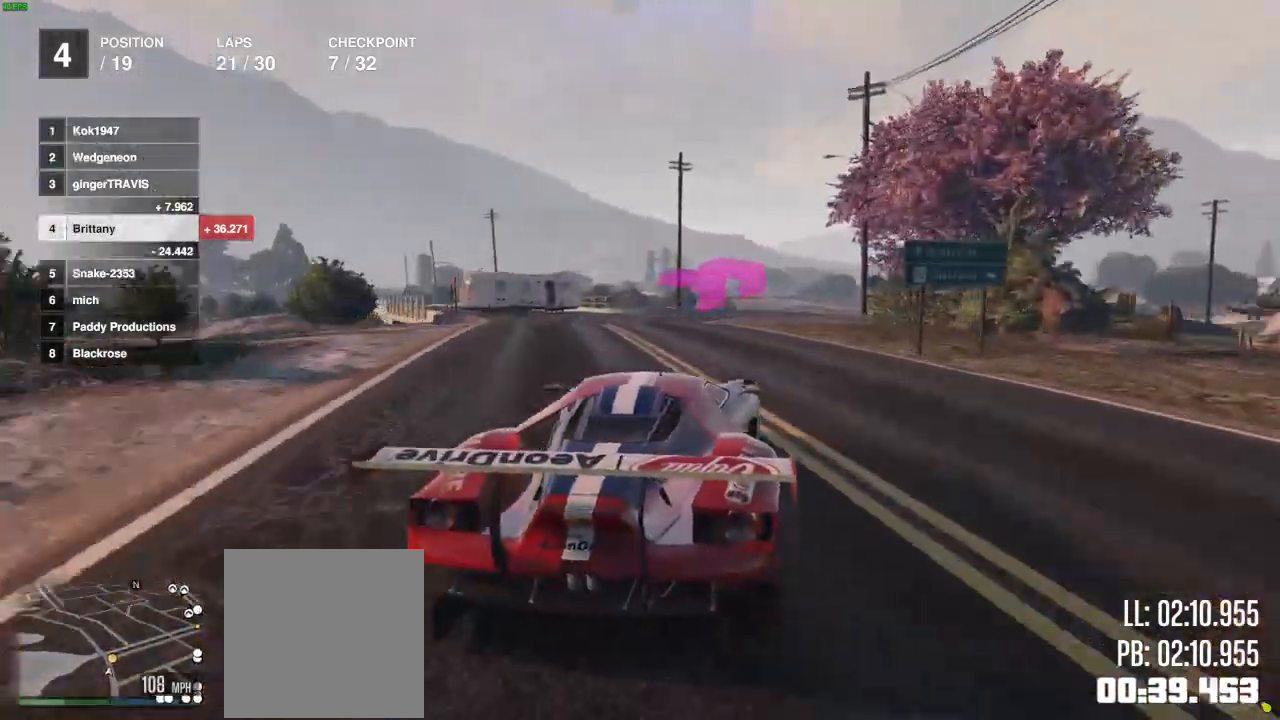
{"buttons": [], "left_stick": "right", "right_stick": "center", "events": [[267, "R2", "down"], [467, "R2", "up"]]}
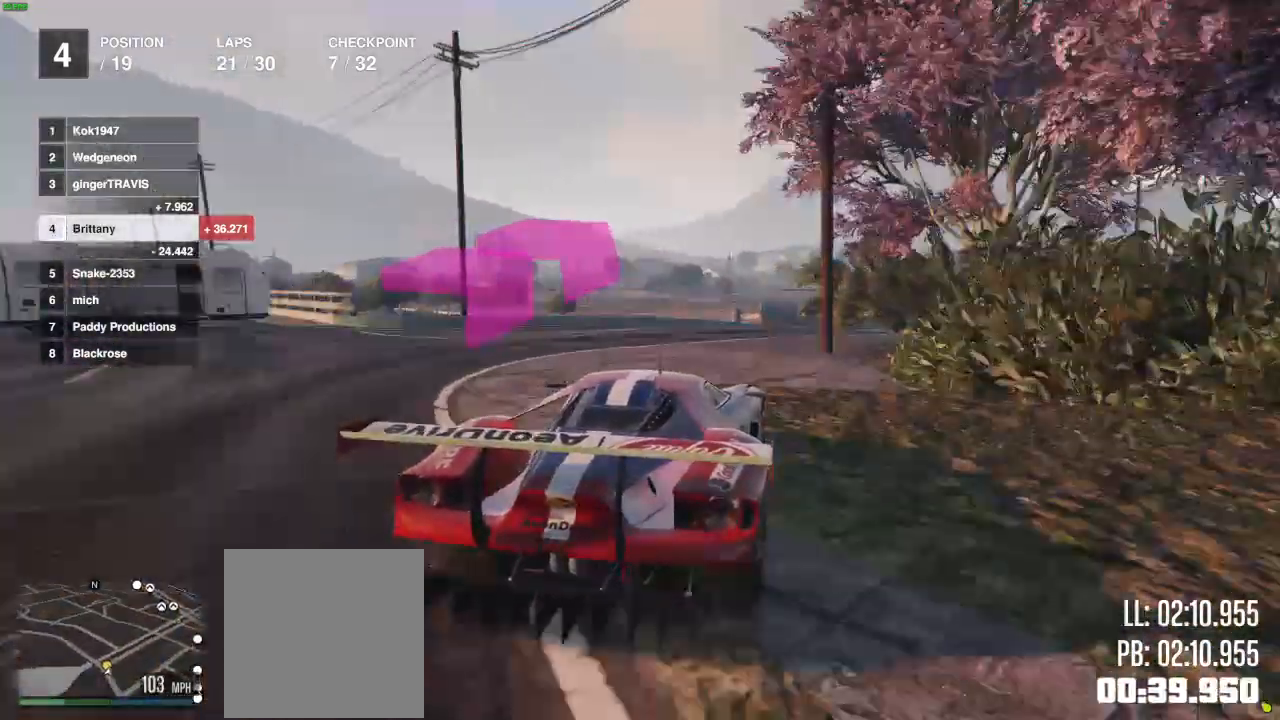
{"buttons": [], "left_stick": "right", "right_stick": "center", "events": [[133, "R2", "down"], [500, "R2", "up"]]}